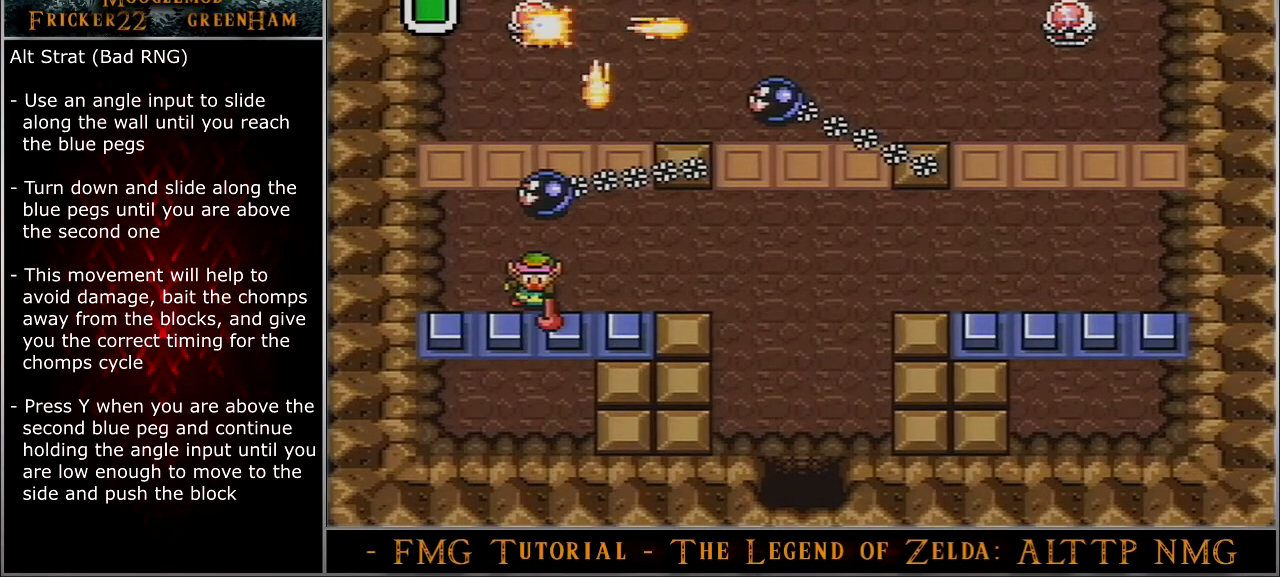
Gameplay with a controller (Nintendo layout); each line is a JSON object with the inputs held at the frame after it. "events" lists button and stick changes between this image and that frame as [ms after this image, input, new state], when the widget could be followed in between. Not read: L3 R3.
{"buttons": ["DPAD_DOWN", "DPAD_RIGHT"], "events": []}
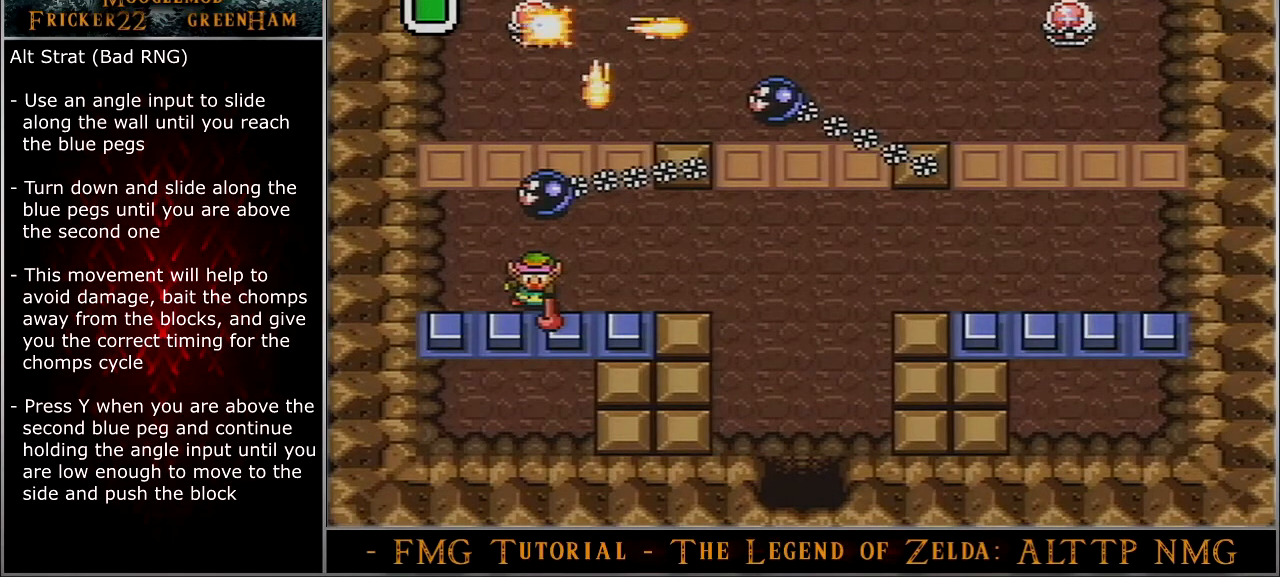
{"buttons": ["DPAD_DOWN", "DPAD_RIGHT"], "events": []}
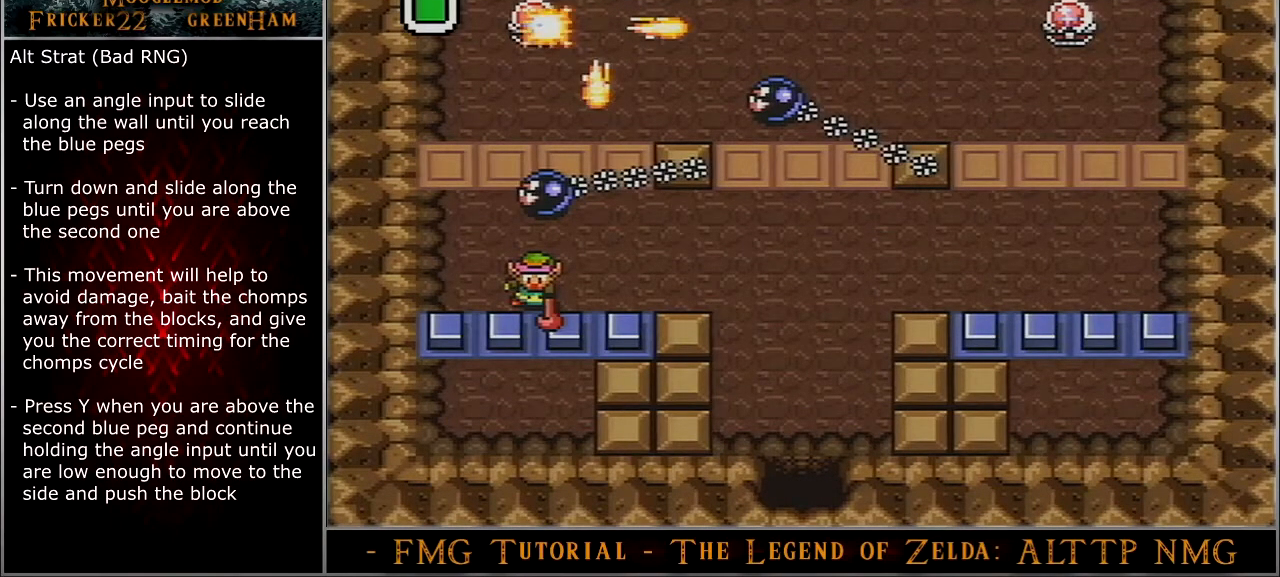
{"buttons": ["DPAD_DOWN", "DPAD_RIGHT"], "events": []}
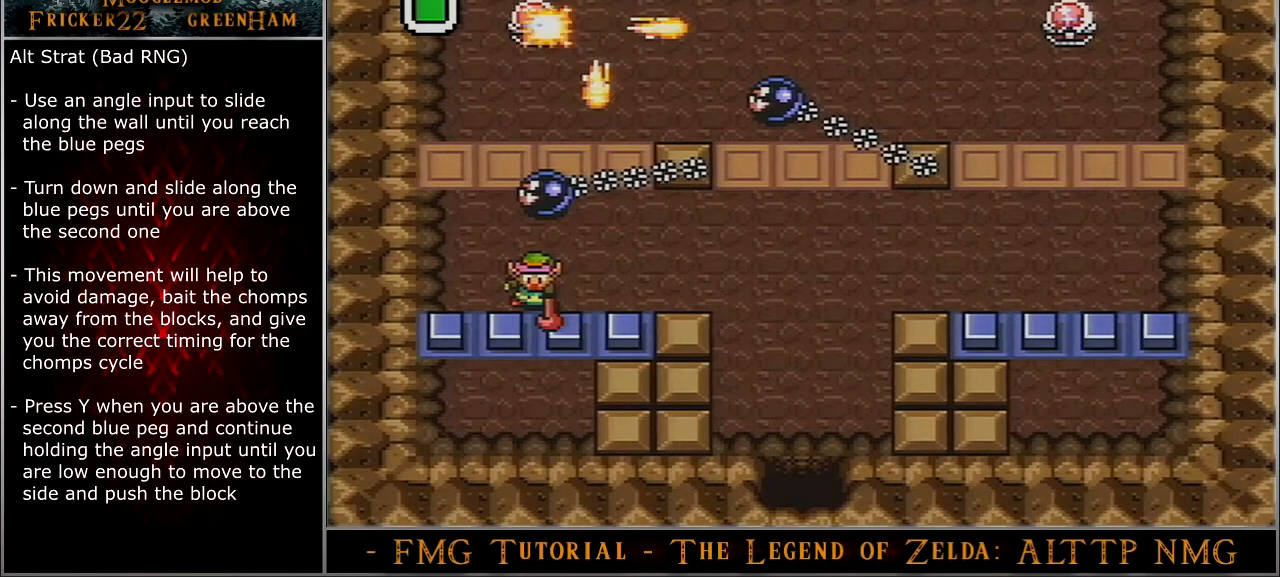
{"buttons": ["DPAD_DOWN", "DPAD_RIGHT"], "events": []}
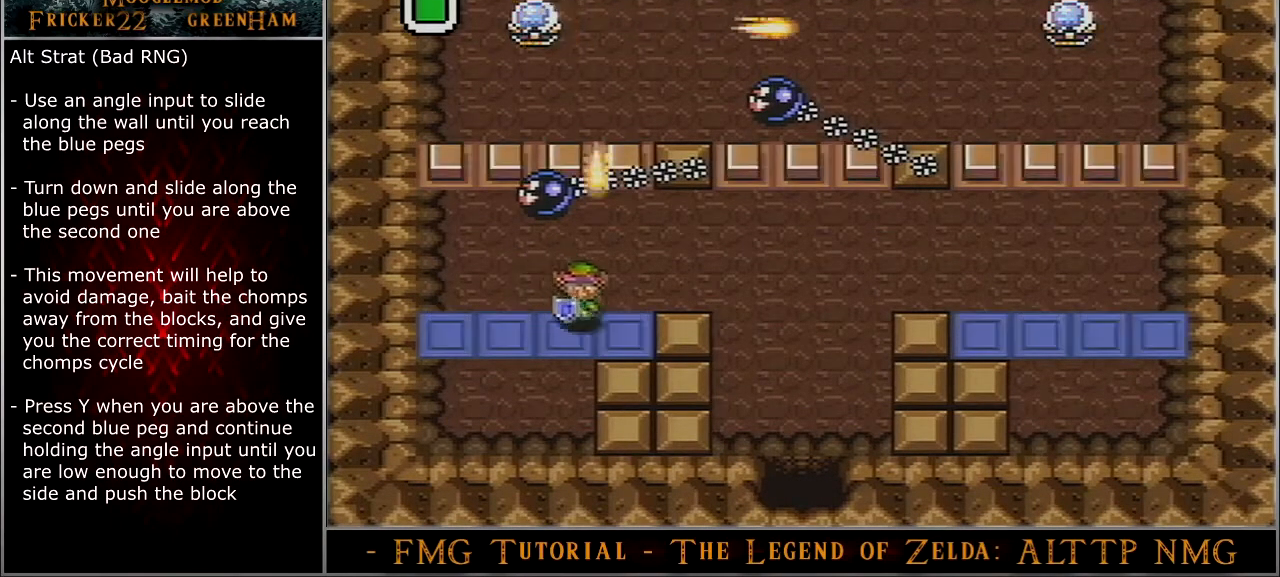
{"buttons": ["DPAD_RIGHT"], "events": [[67, "DPAD_DOWN", "up"]]}
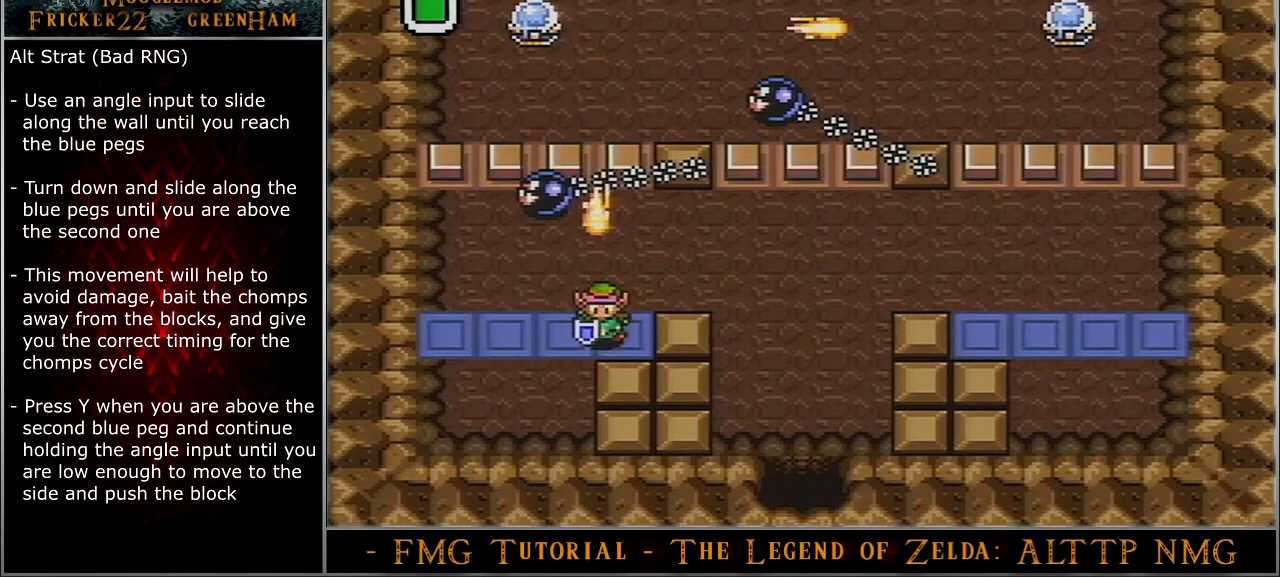
{"buttons": ["DPAD_RIGHT"], "events": []}
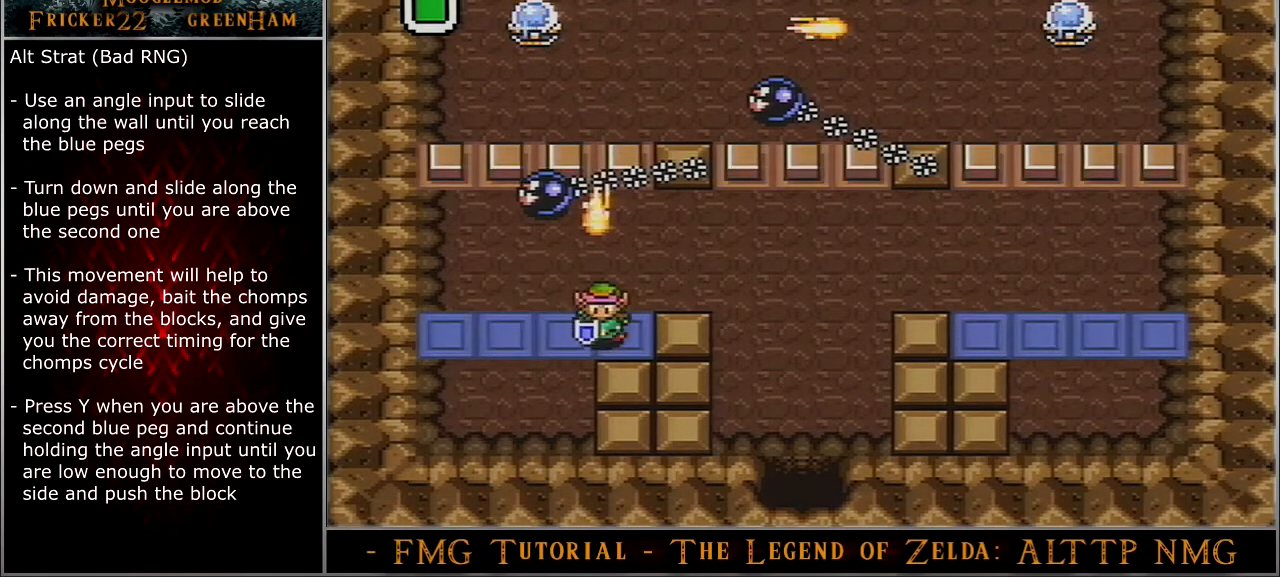
{"buttons": ["DPAD_RIGHT"], "events": []}
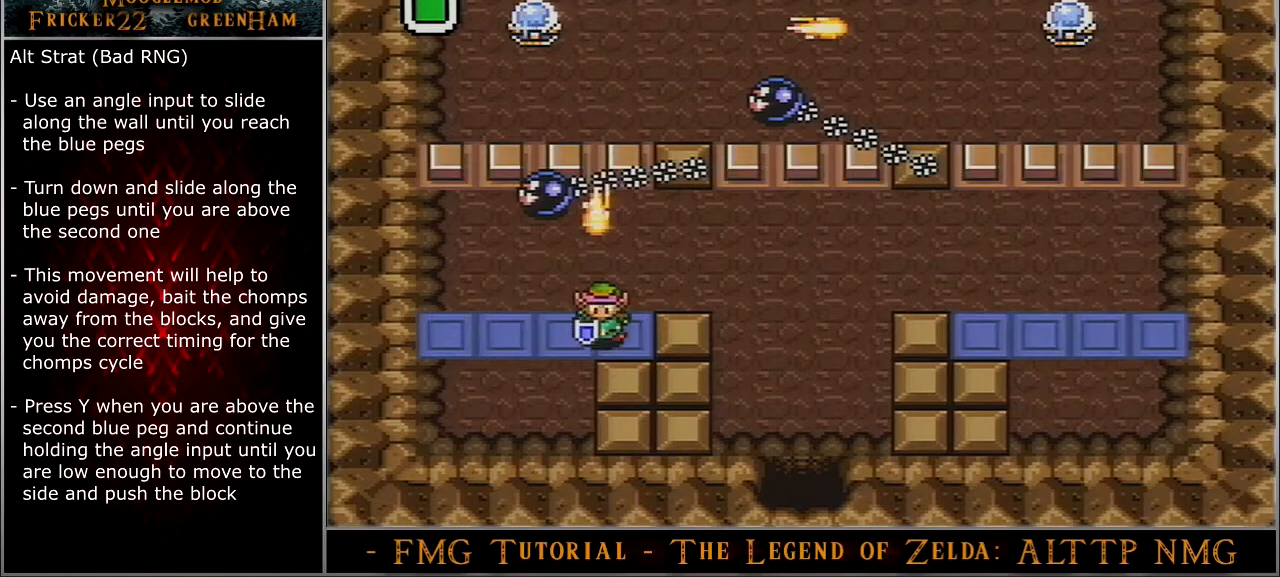
{"buttons": ["DPAD_RIGHT"], "events": []}
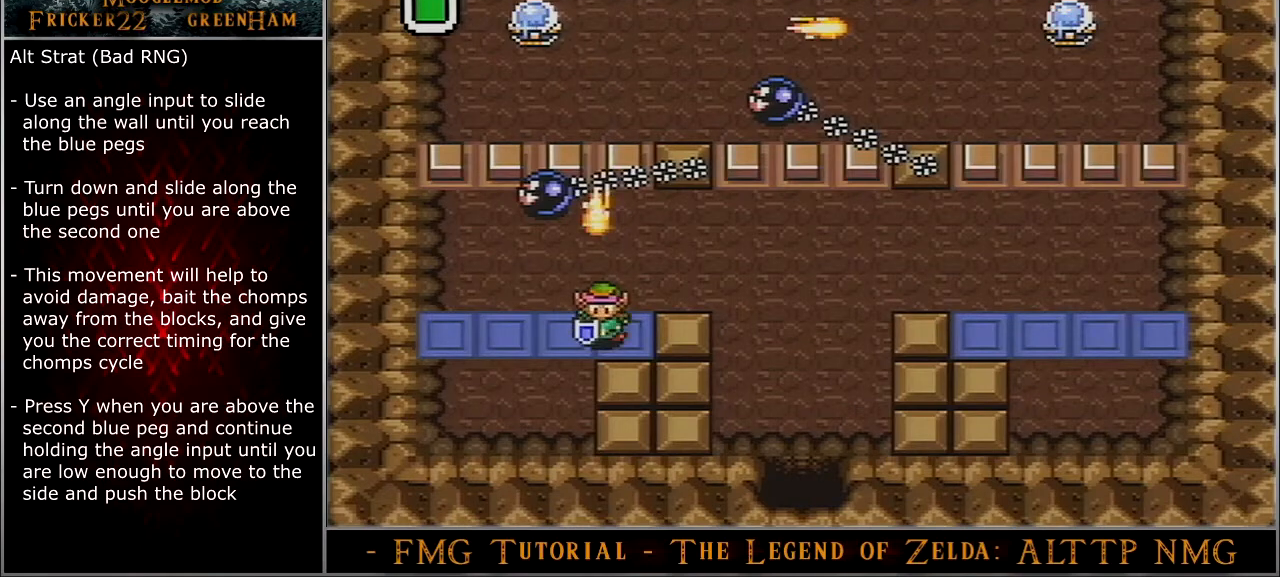
{"buttons": ["DPAD_RIGHT"], "events": []}
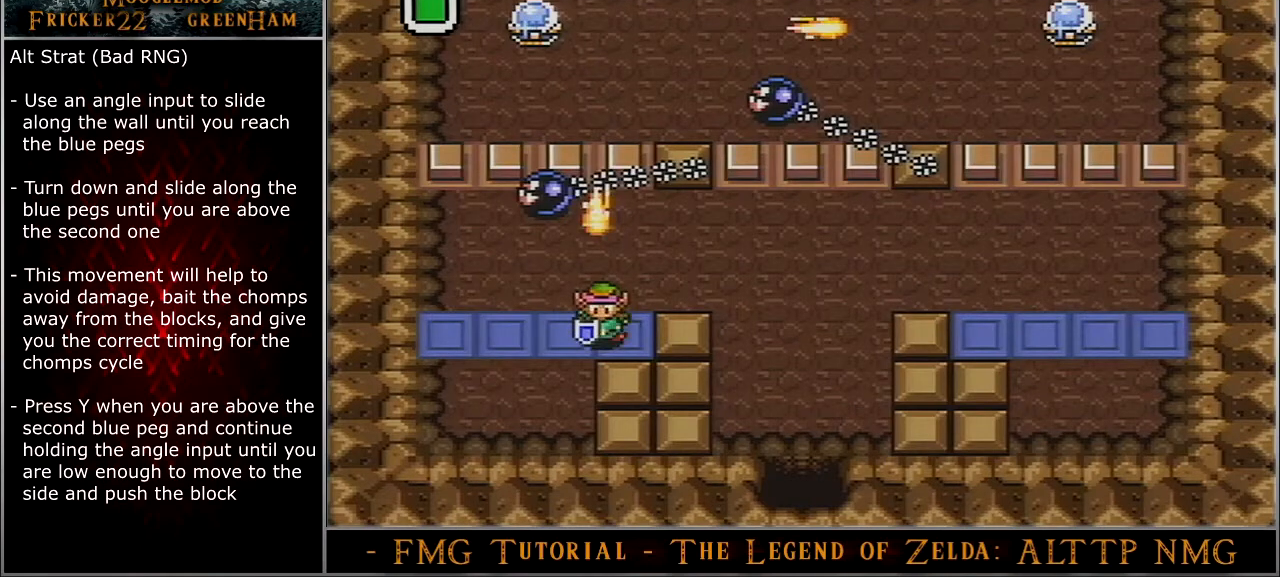
{"buttons": ["DPAD_RIGHT"], "events": []}
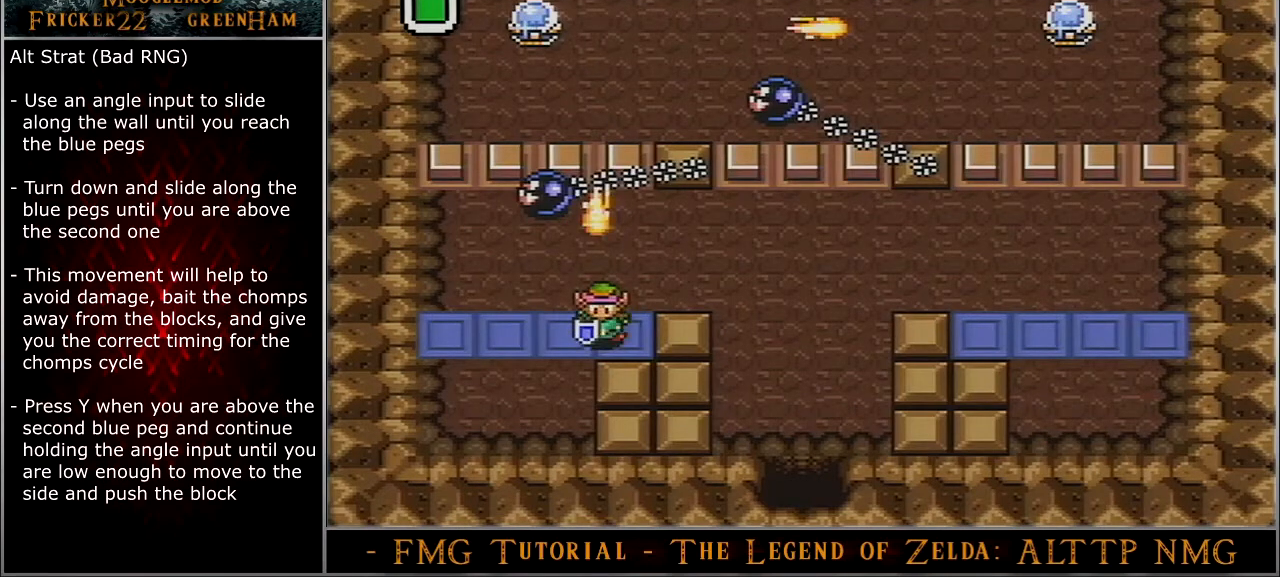
{"buttons": ["DPAD_RIGHT"], "events": []}
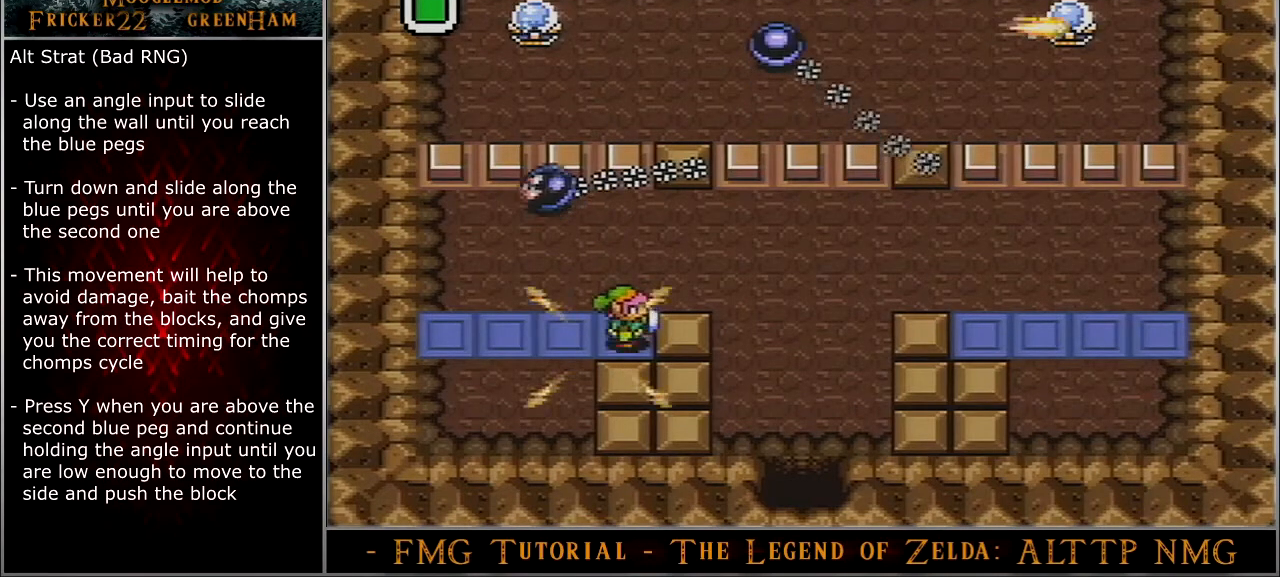
{"buttons": ["DPAD_RIGHT"], "events": []}
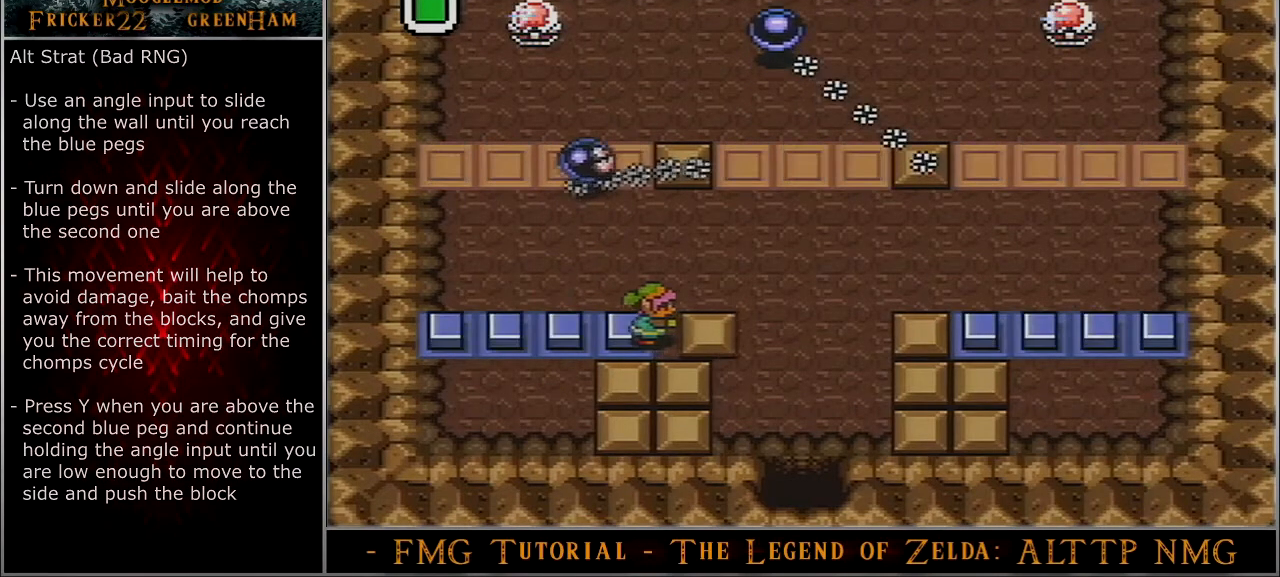
{"buttons": ["DPAD_UP", "DPAD_RIGHT"], "events": [[100, "DPAD_UP", "down"], [133, "DPAD_RIGHT", "up"], [267, "DPAD_RIGHT", "down"]]}
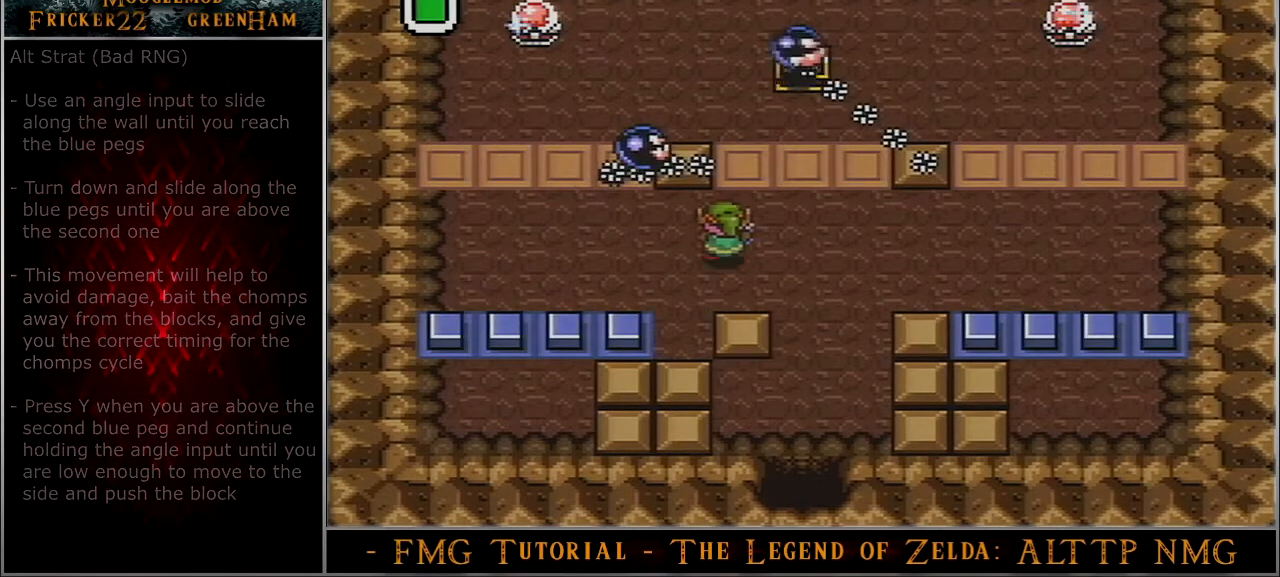
{"buttons": ["DPAD_UP"], "events": [[167, "DPAD_RIGHT", "up"]]}
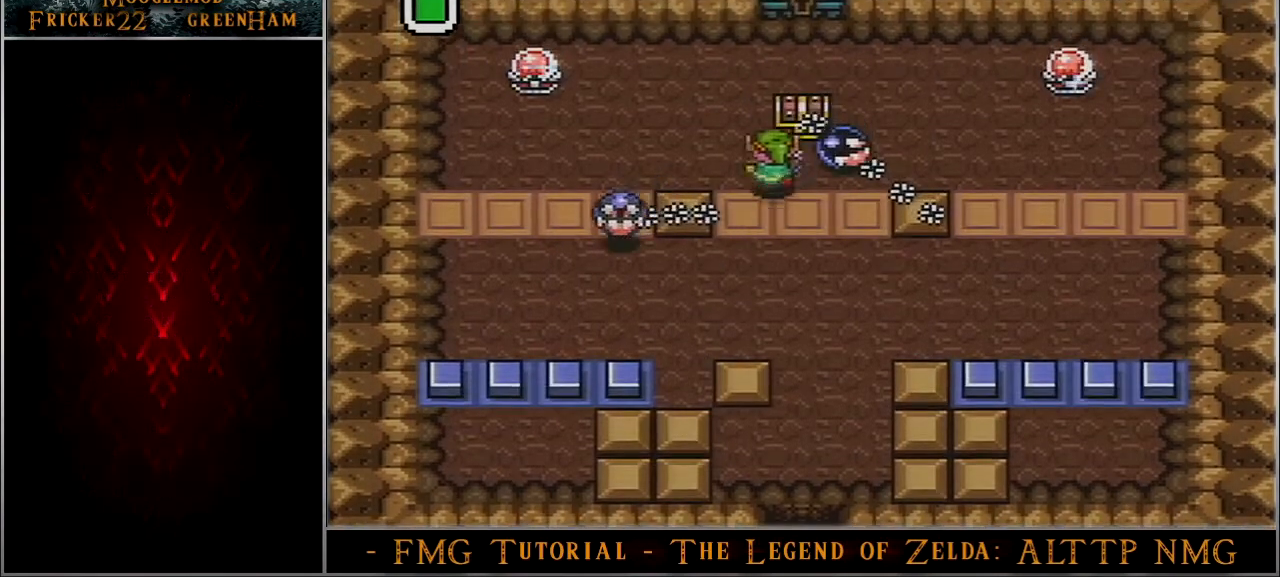
{"buttons": ["DPAD_UP", "DPAD_LEFT"], "events": [[33, "A", "down"], [133, "A", "up"], [200, "A", "down"], [267, "A", "up"], [267, "DPAD_UP", "up"], [367, "DPAD_LEFT", "down"], [400, "DPAD_UP", "down"]]}
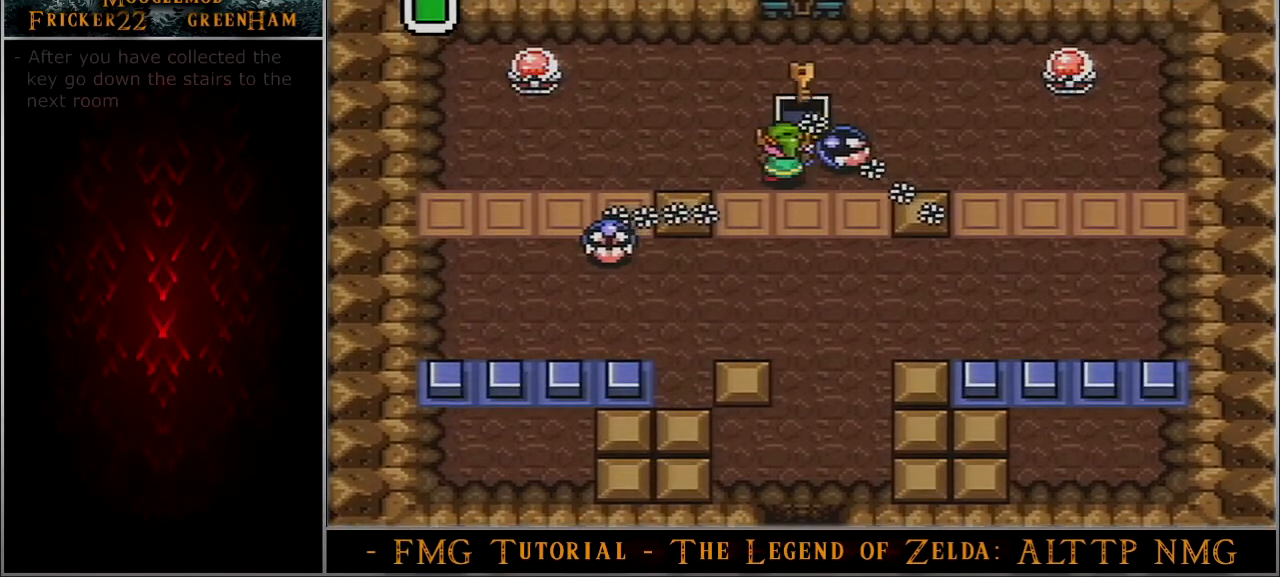
{"buttons": ["DPAD_UP", "DPAD_LEFT"], "events": []}
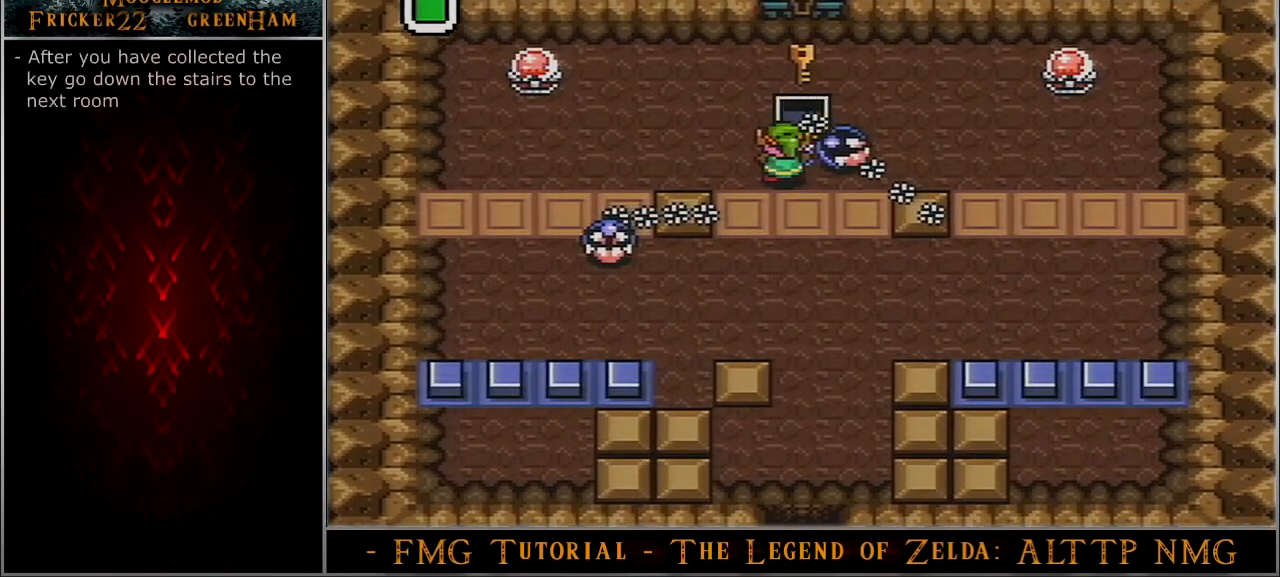
{"buttons": ["DPAD_UP", "DPAD_RIGHT"], "events": [[233, "DPAD_LEFT", "up"], [500, "DPAD_RIGHT", "down"]]}
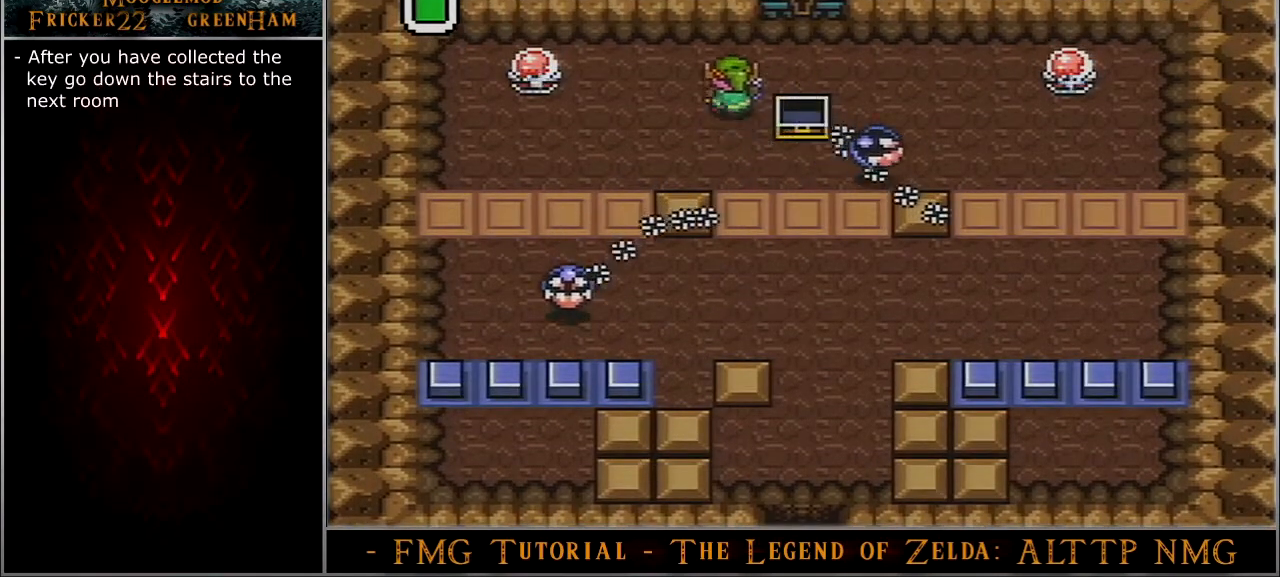
{"buttons": ["DPAD_RIGHT"], "events": [[234, "DPAD_RIGHT", "up"], [301, "DPAD_UP", "up"], [501, "DPAD_RIGHT", "down"]]}
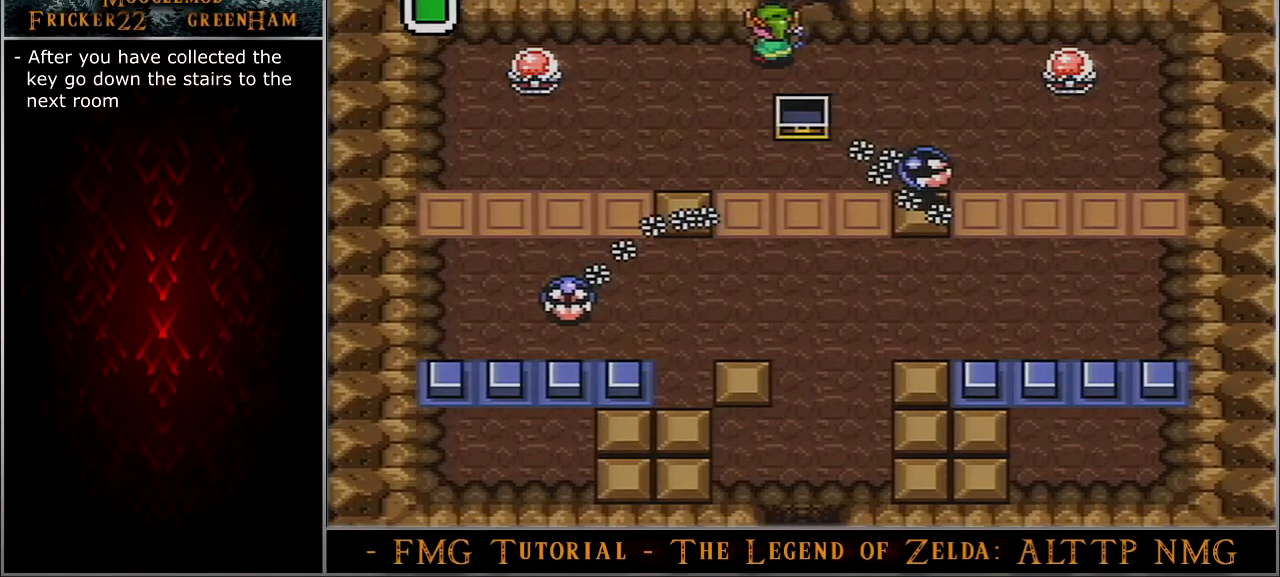
{"buttons": ["DPAD_UP"], "events": [[100, "DPAD_RIGHT", "up"], [100, "DPAD_UP", "down"]]}
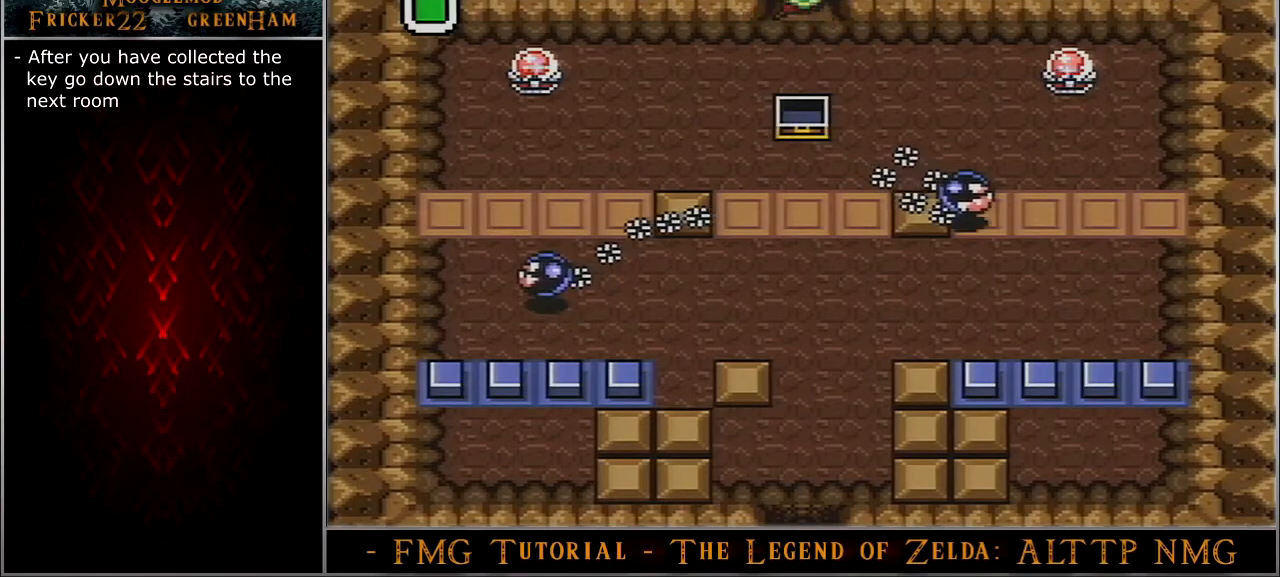
{"buttons": [], "events": [[234, "DPAD_UP", "up"]]}
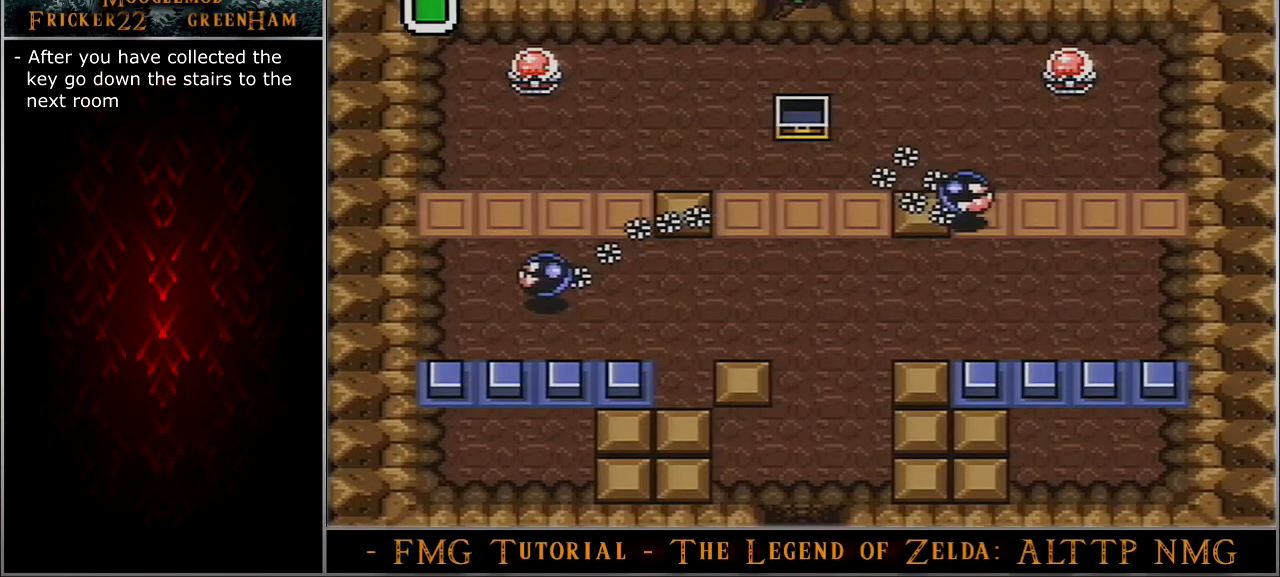
{"buttons": [], "events": []}
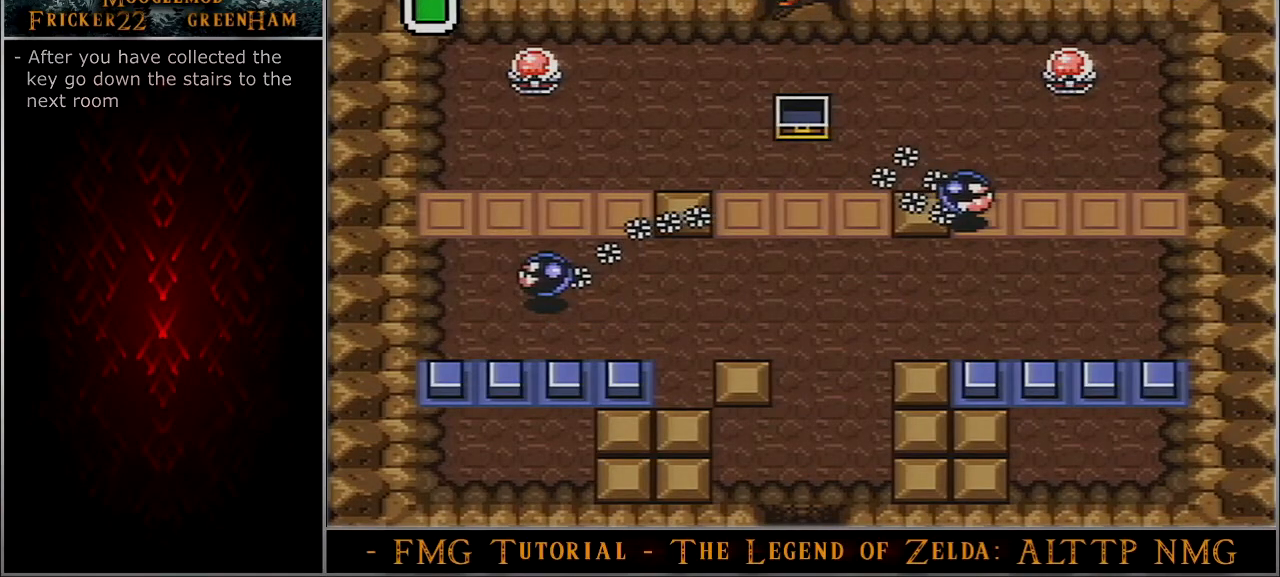
{"buttons": [], "events": []}
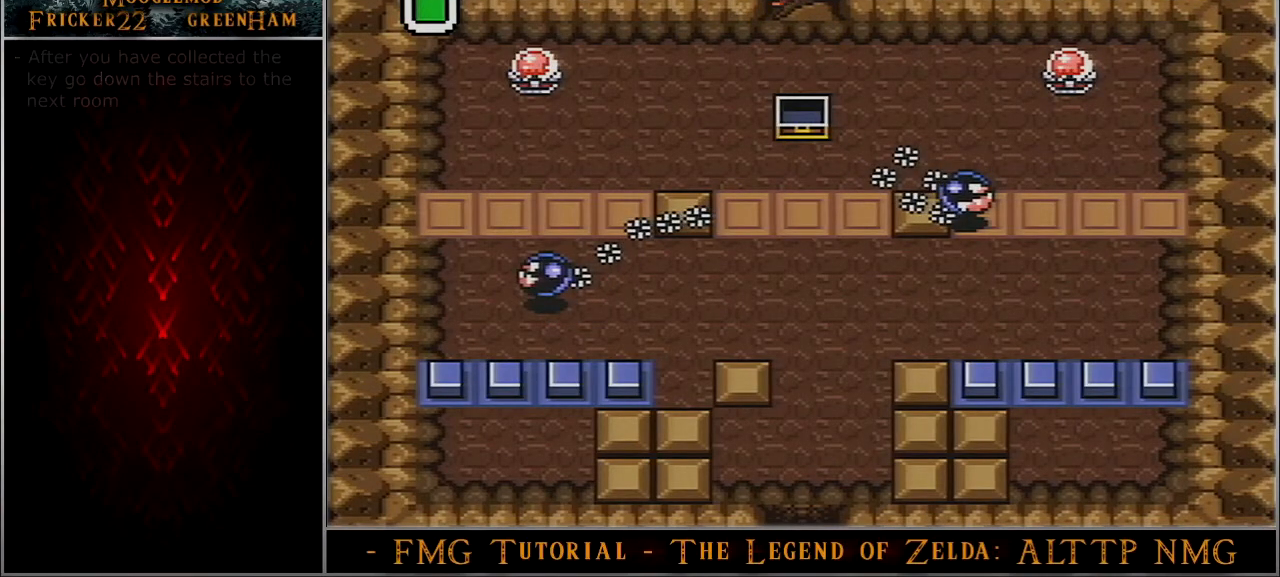
{"buttons": [], "events": []}
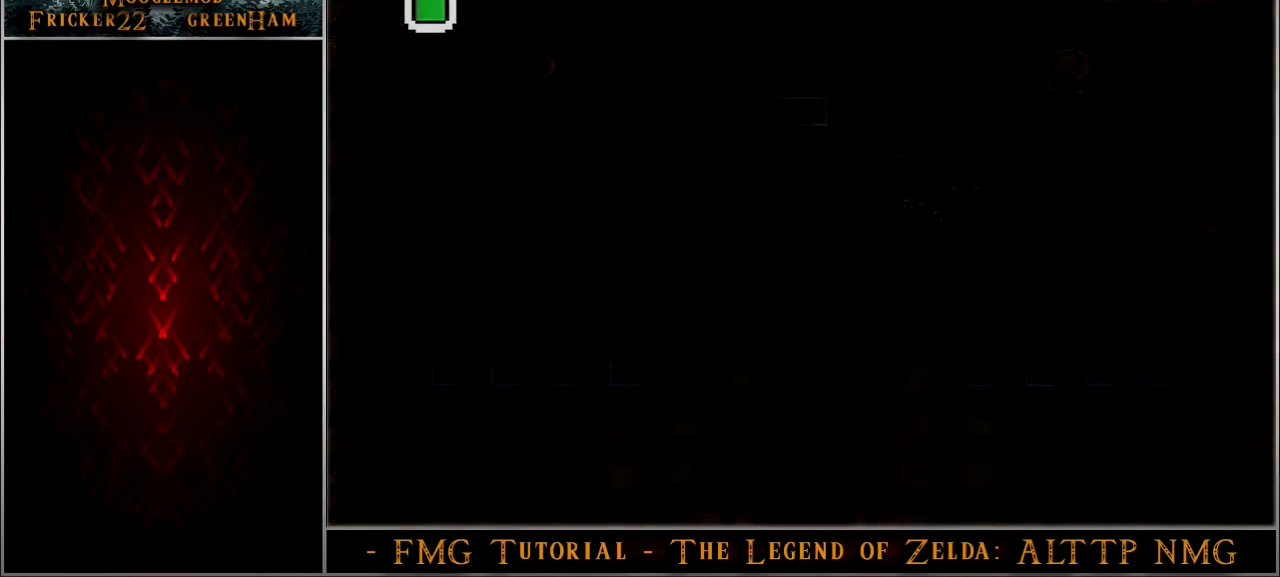
{"buttons": [], "events": []}
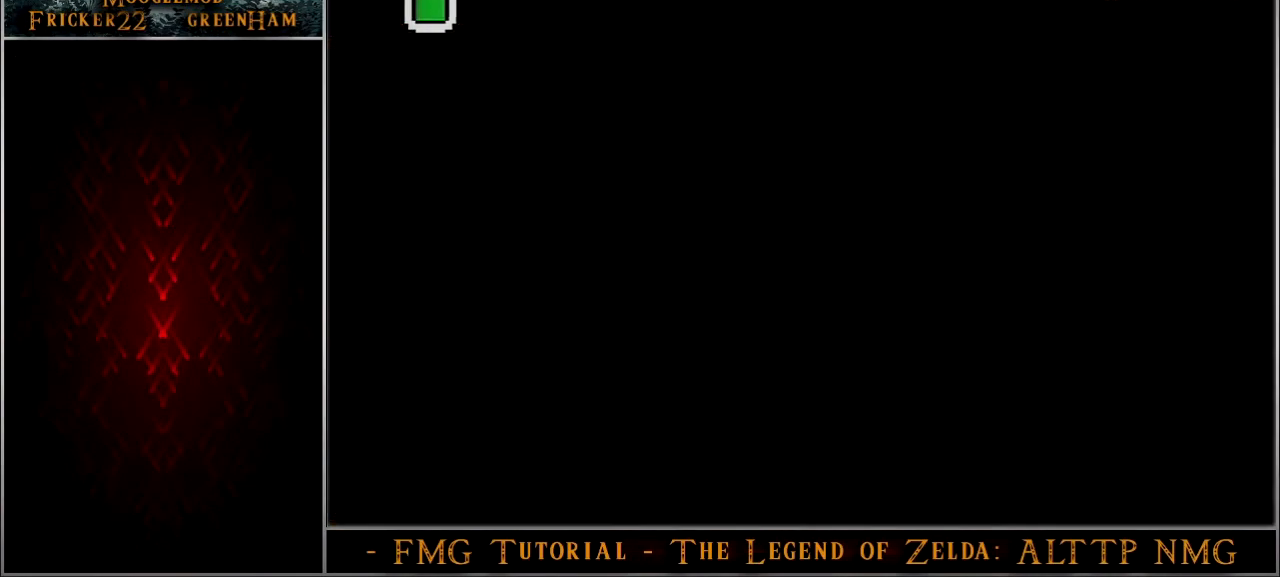
{"buttons": [], "events": []}
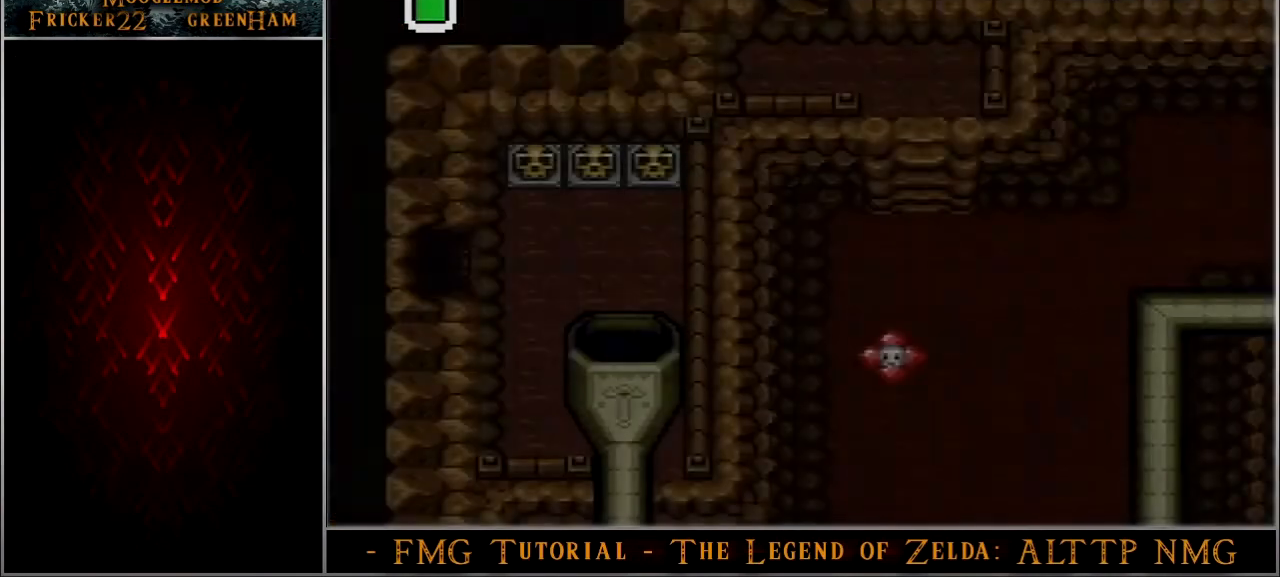
{"buttons": [], "events": []}
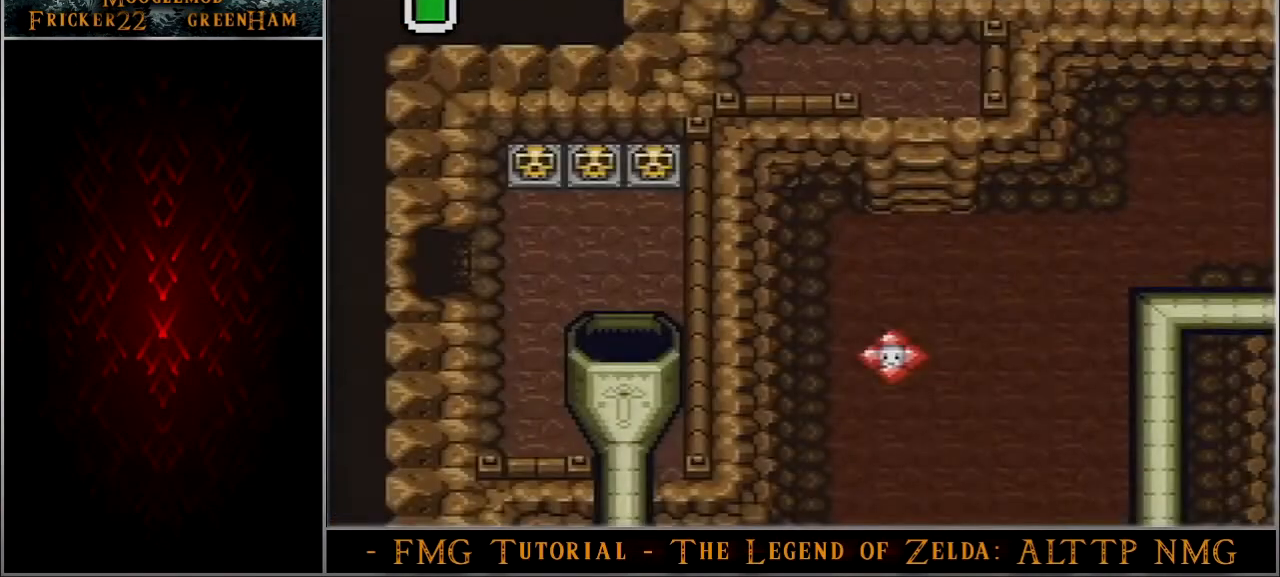
{"buttons": [], "events": []}
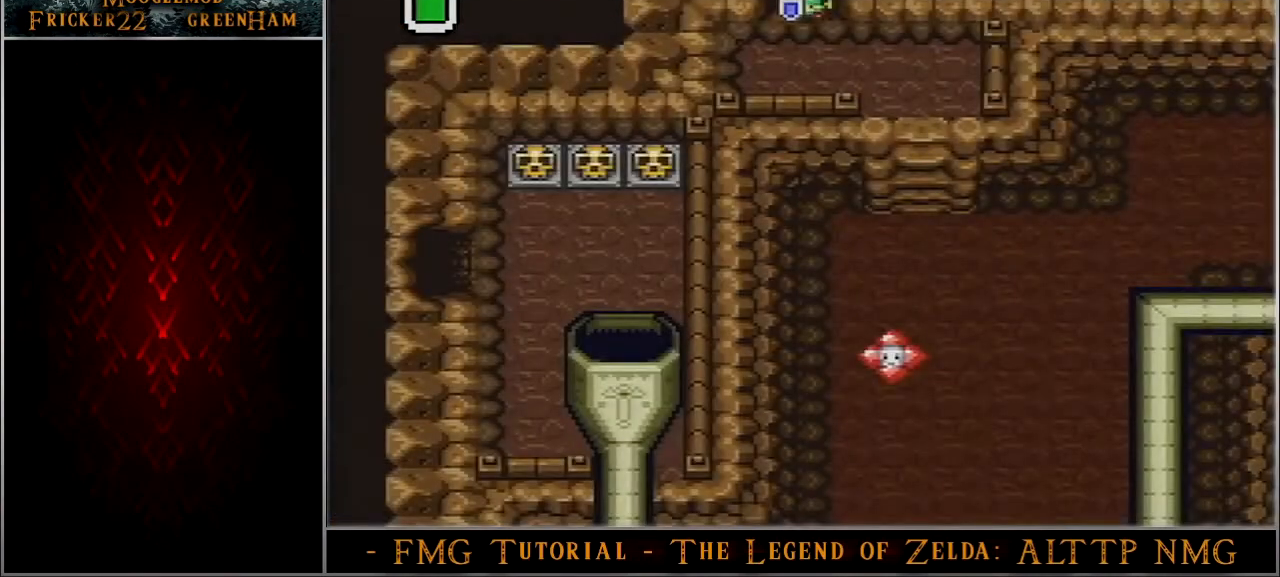
{"buttons": ["DPAD_RIGHT"], "events": [[201, "DPAD_RIGHT", "down"]]}
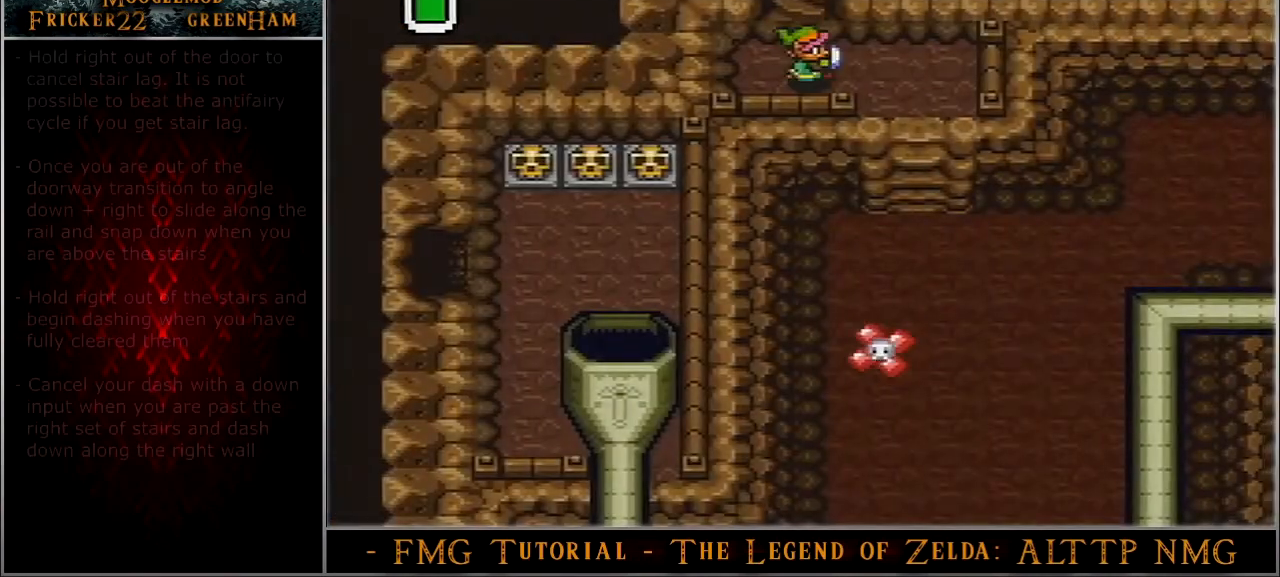
{"buttons": ["DPAD_RIGHT"], "events": []}
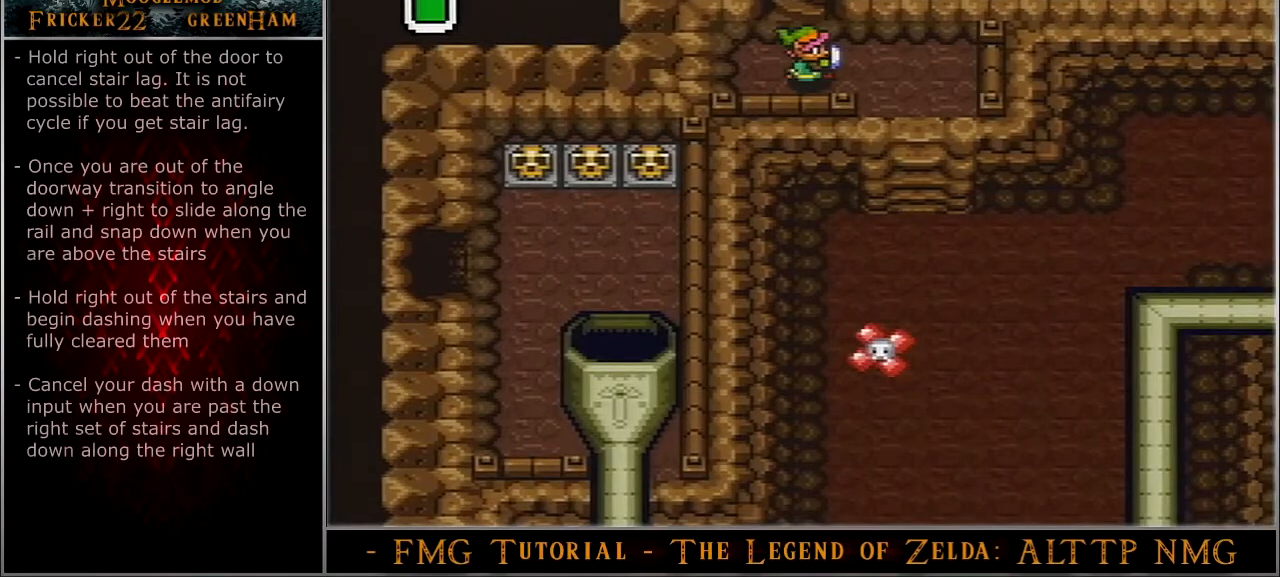
{"buttons": ["DPAD_RIGHT"], "events": []}